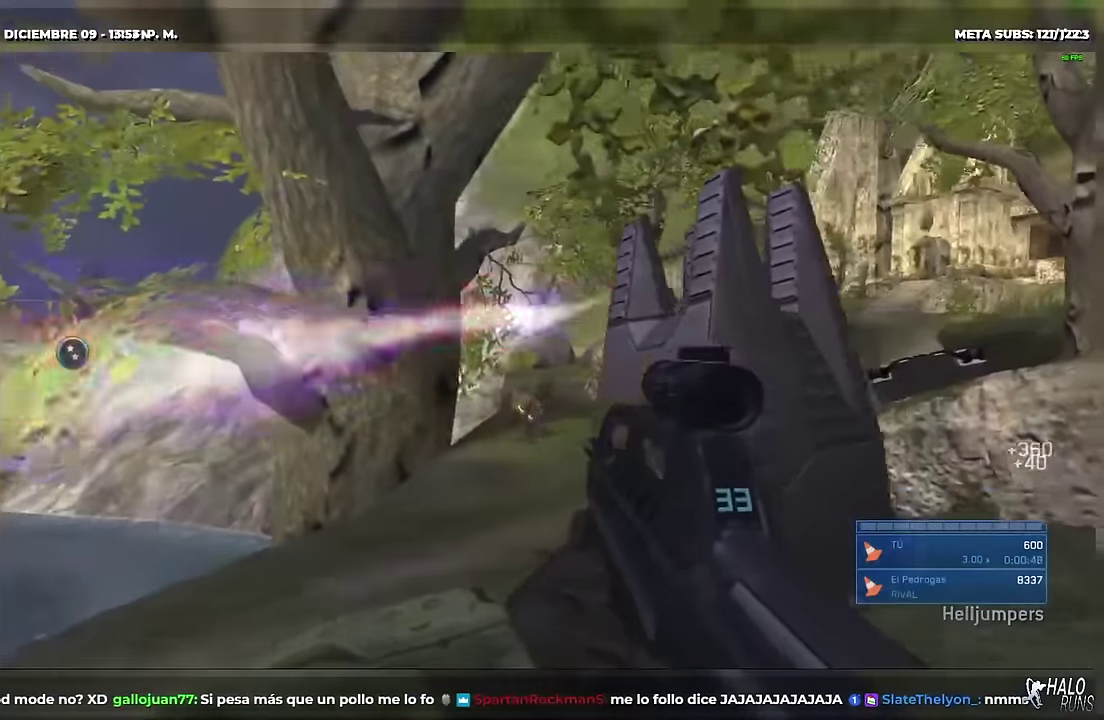
Gameplay with a controller (Xbox layout); each line is a JSON object with the inputs held at the frame after it. Not read: A DPAD_DOWN DPAD_LEFT DPAD_RIGHT DPAD_UP HOME L2 L3 R3 SELECT START Y keyboard_mouse.
{"buttons": [], "left_stick": "right", "right_stick": "down-left"}
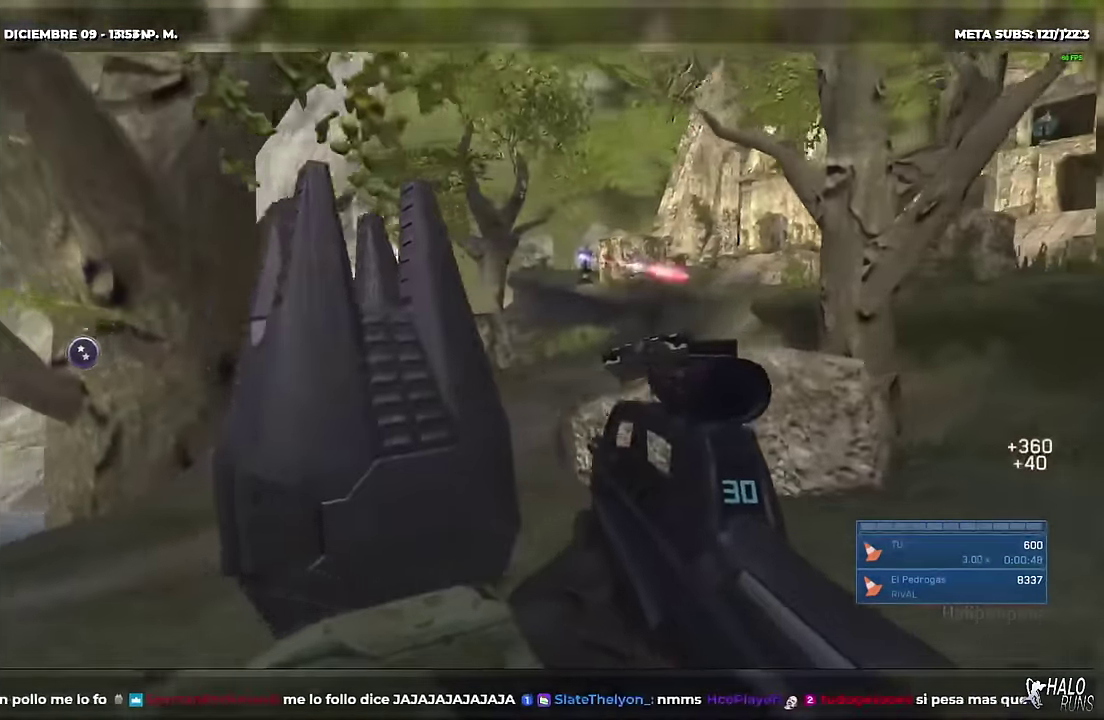
{"buttons": [], "left_stick": "right", "right_stick": "center"}
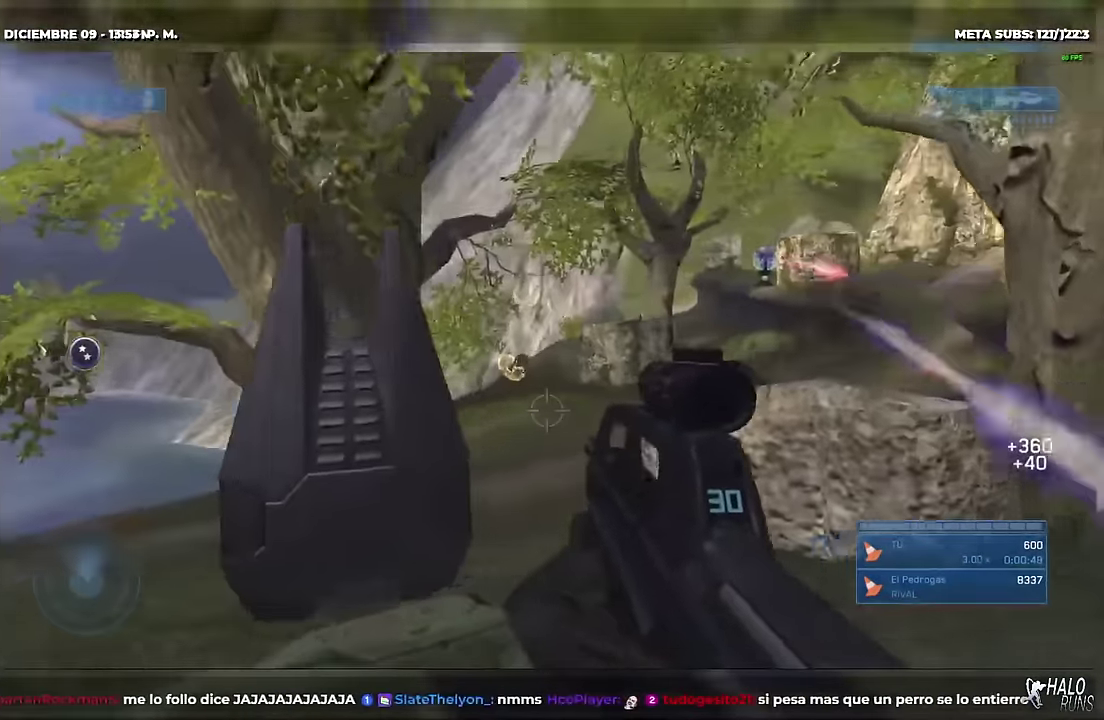
{"buttons": ["R2"], "left_stick": "down", "right_stick": "down"}
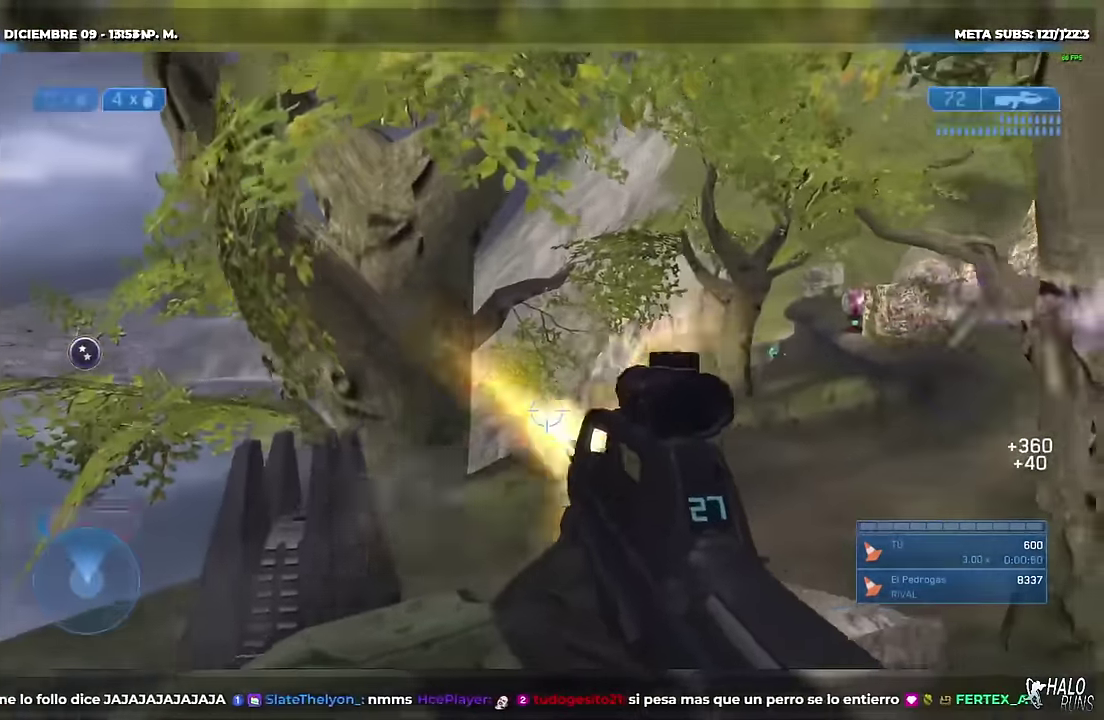
{"buttons": ["B"], "left_stick": "right", "right_stick": "right"}
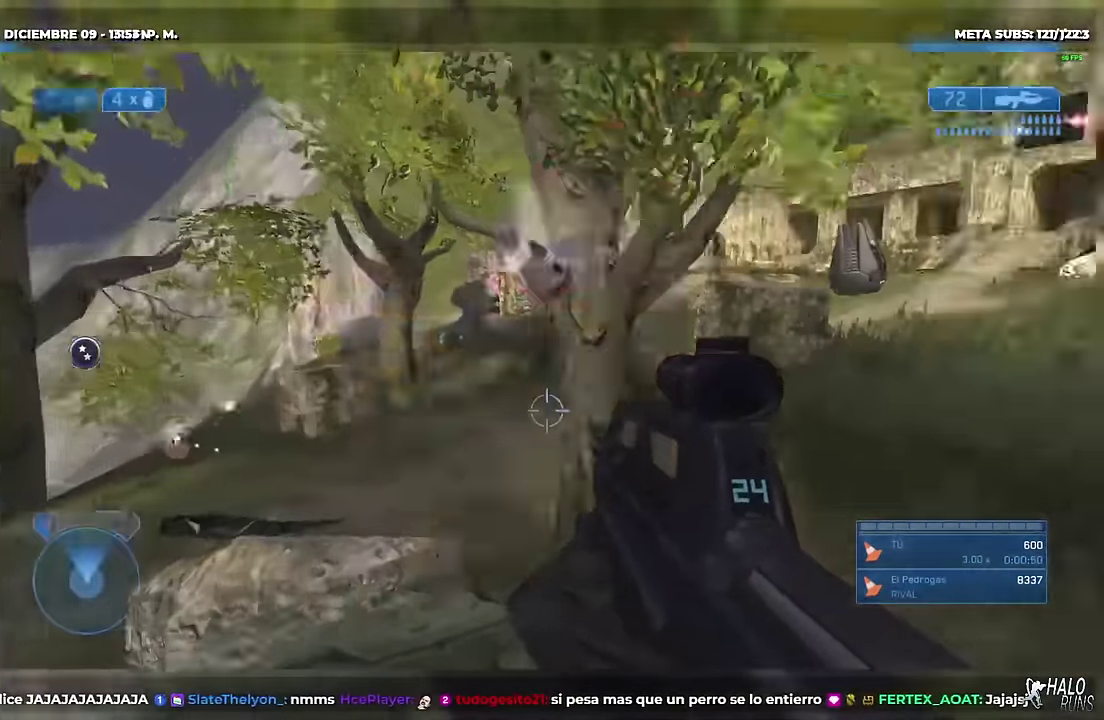
{"buttons": [], "left_stick": "up", "right_stick": "center"}
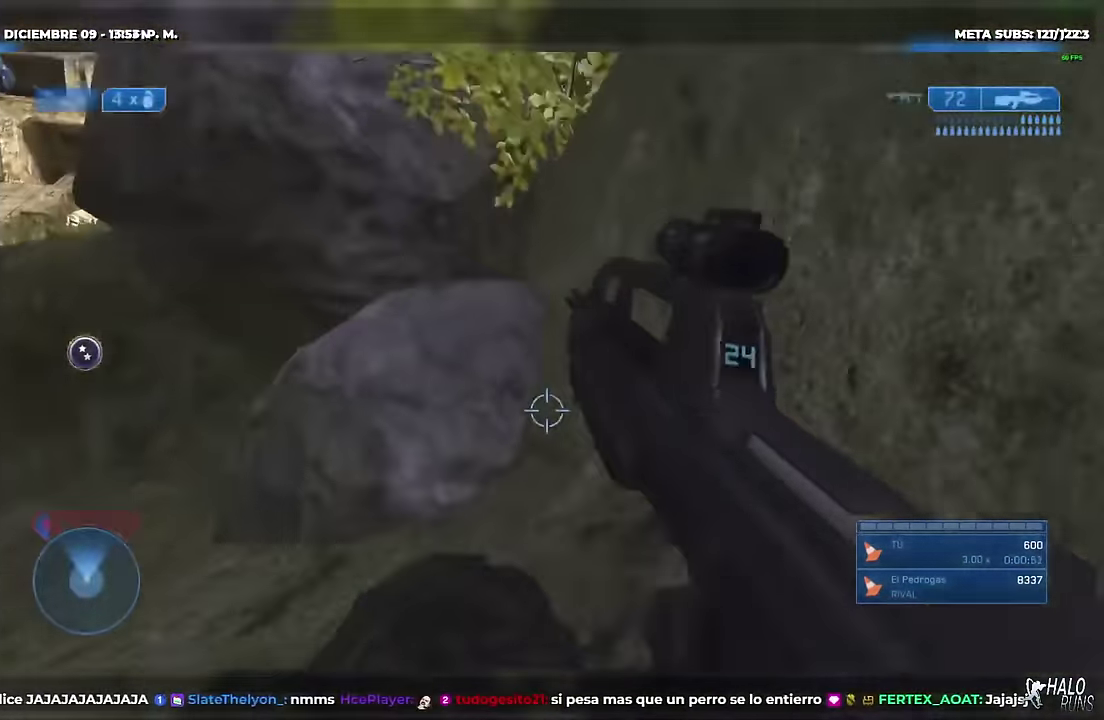
{"buttons": [], "left_stick": "up", "right_stick": "center"}
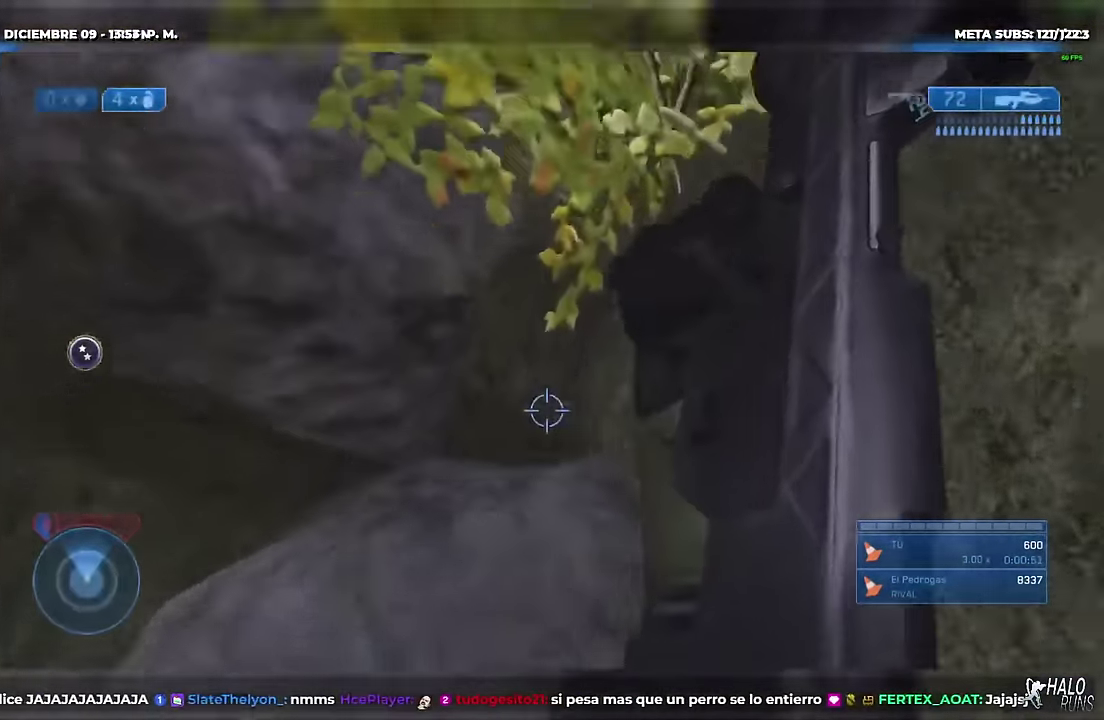
{"buttons": [], "left_stick": "up", "right_stick": "center"}
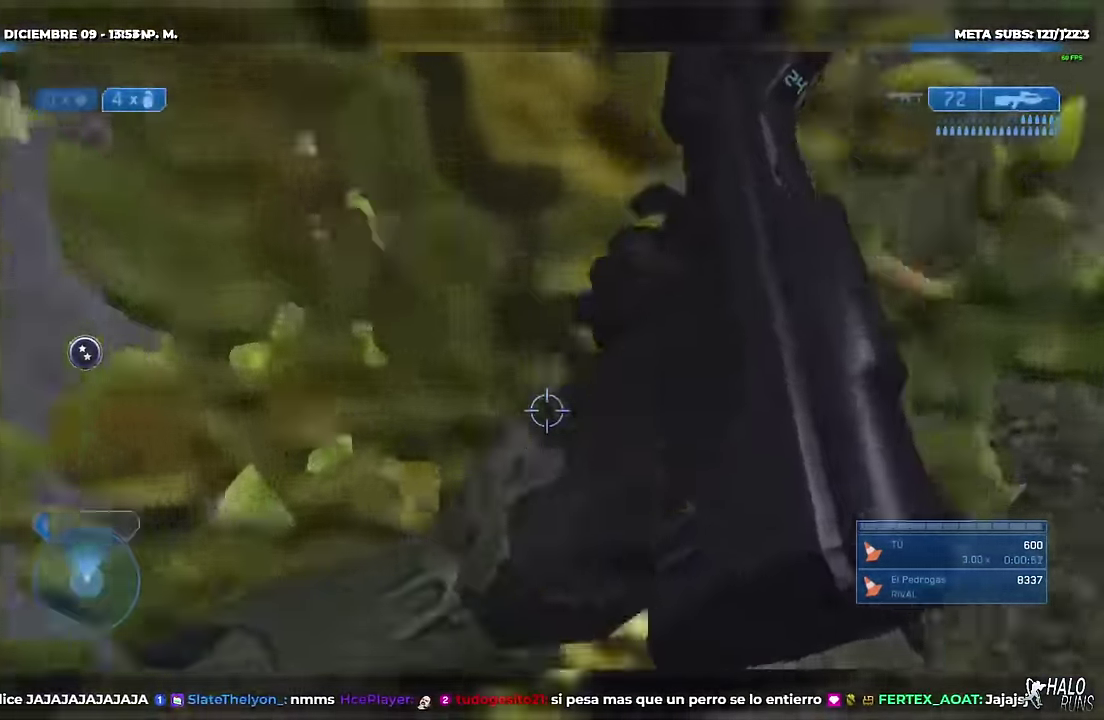
{"buttons": [], "left_stick": "up", "right_stick": "center"}
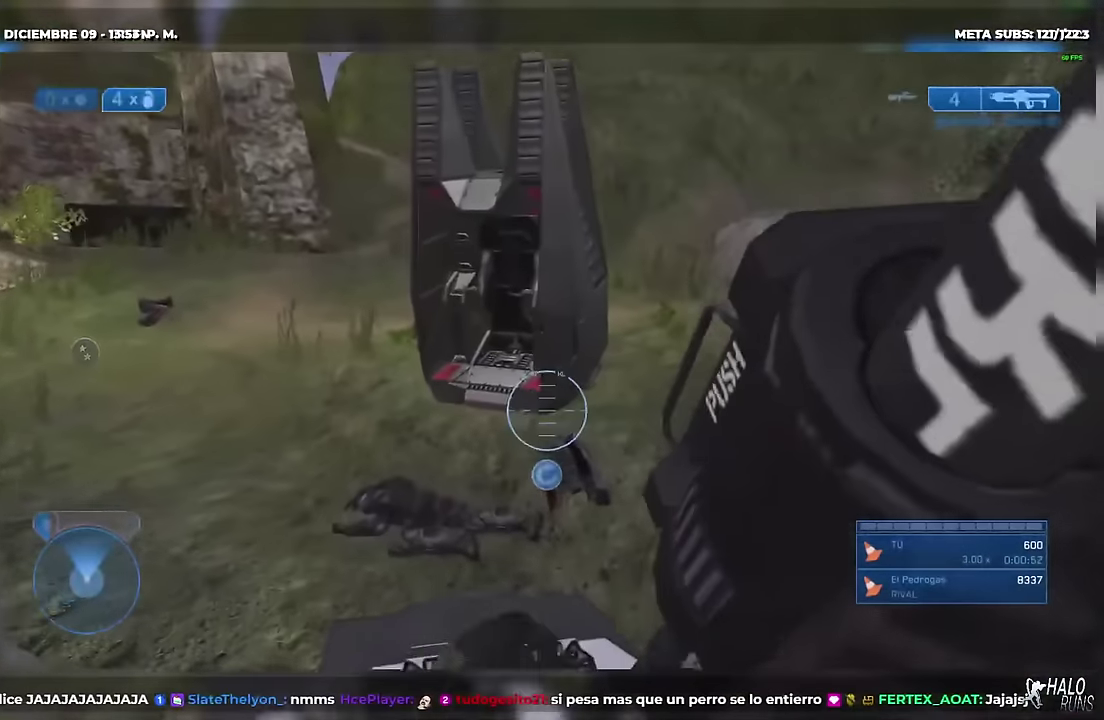
{"buttons": [], "left_stick": "up-right", "right_stick": "center"}
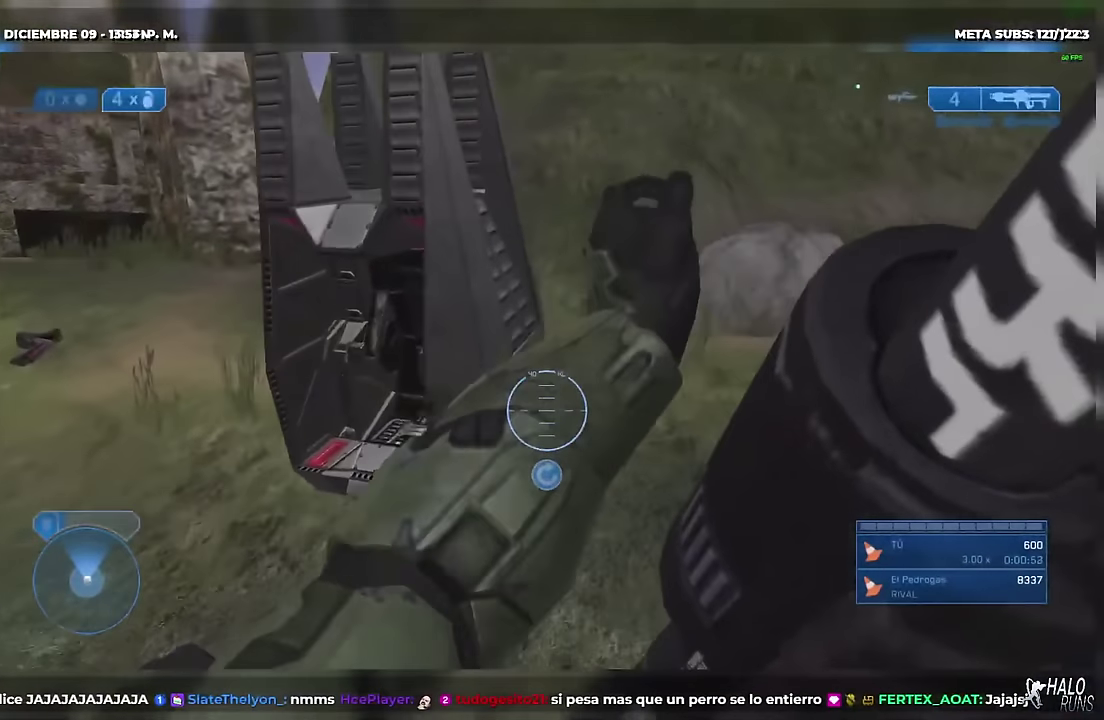
{"buttons": [], "left_stick": "up-right", "right_stick": "center"}
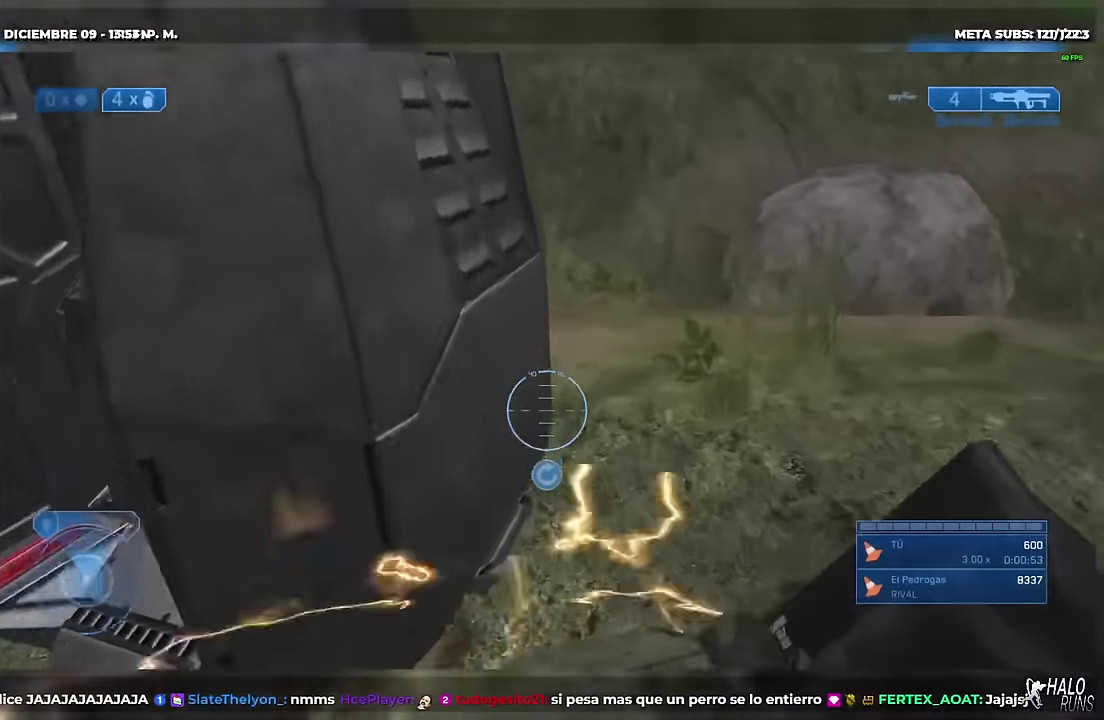
{"buttons": [], "left_stick": "up", "right_stick": "center"}
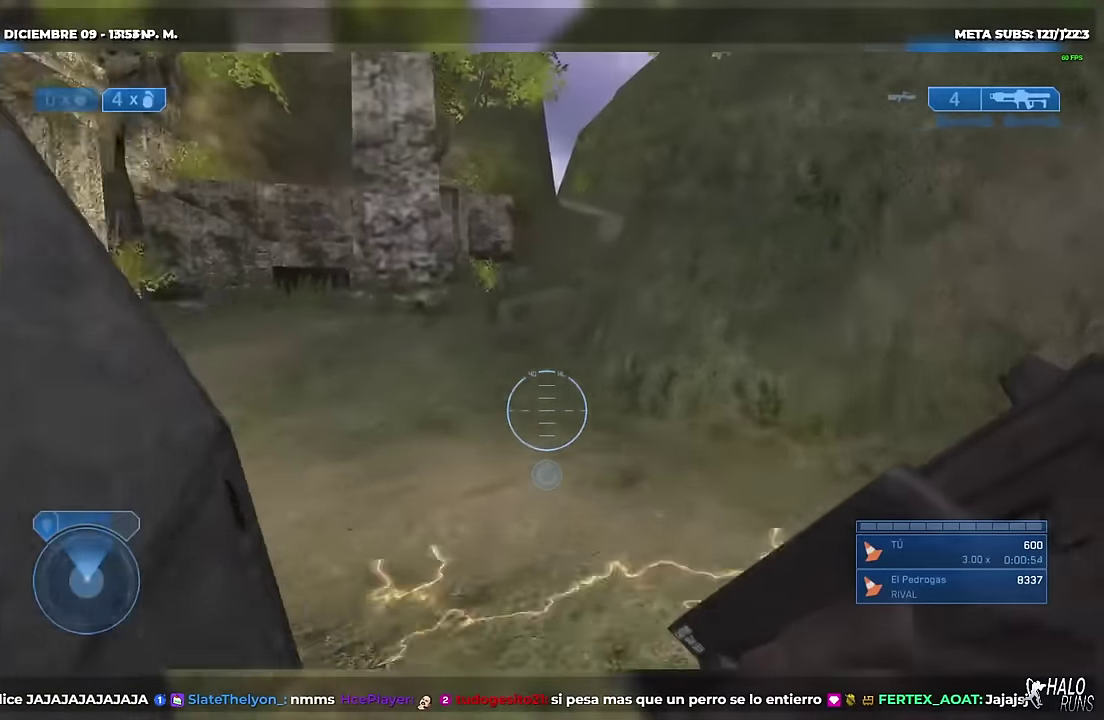
{"buttons": [], "left_stick": "up", "right_stick": "center"}
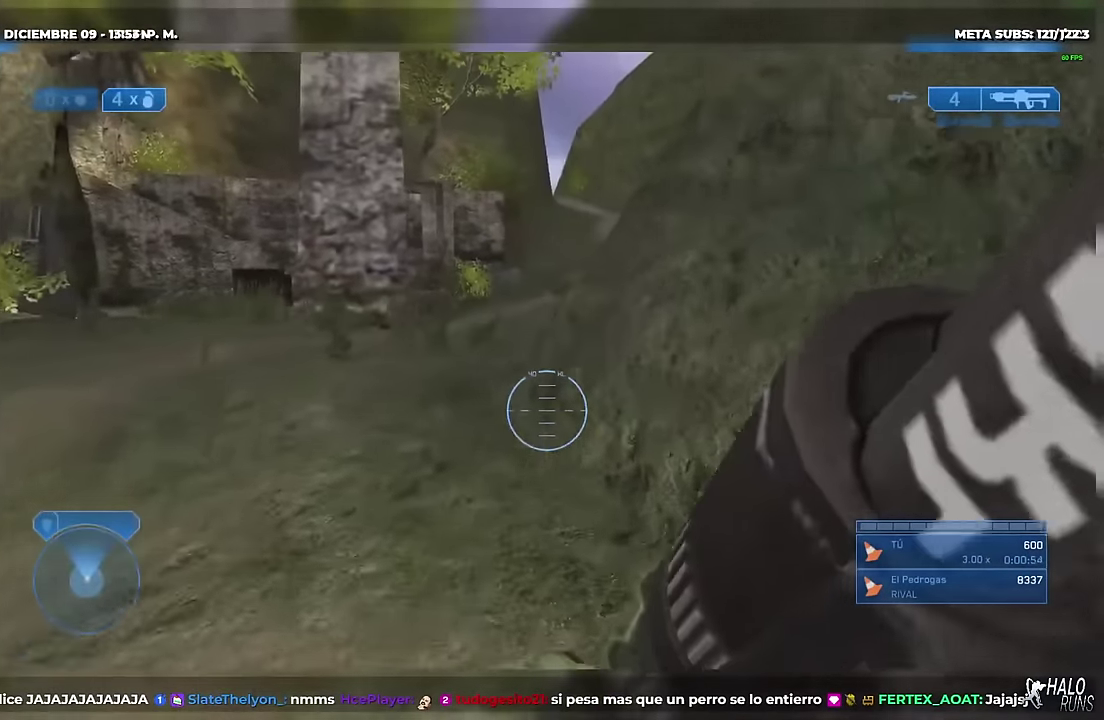
{"buttons": [], "left_stick": "up", "right_stick": "center"}
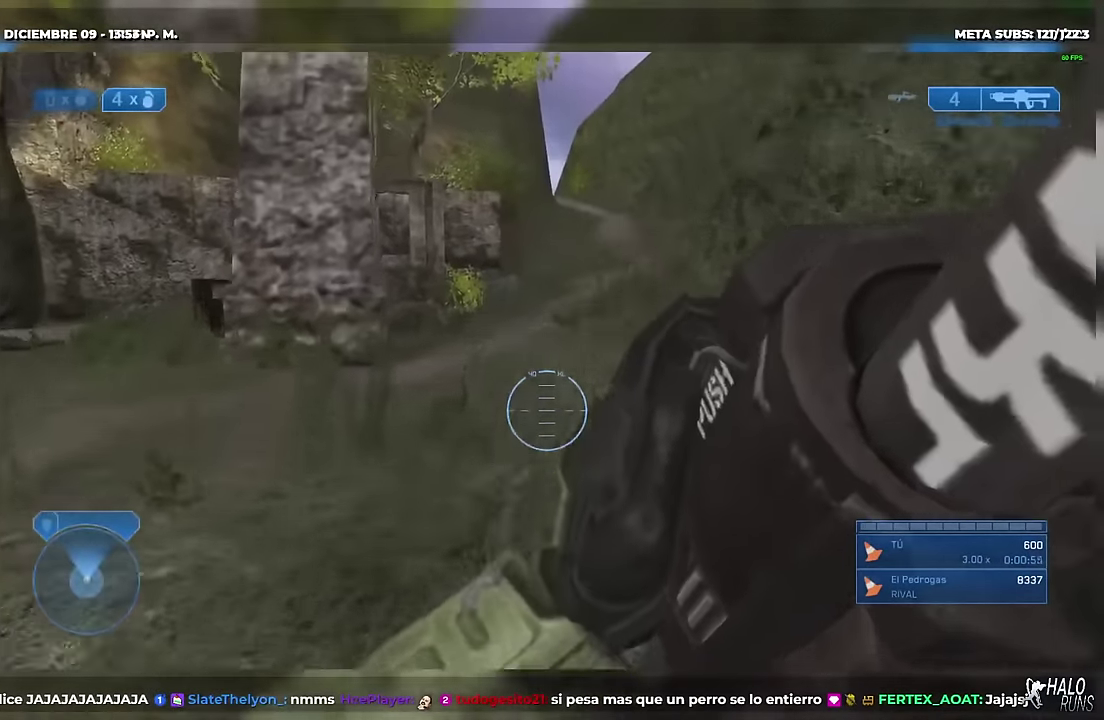
{"buttons": ["X", "L1"], "left_stick": "up-right", "right_stick": "left"}
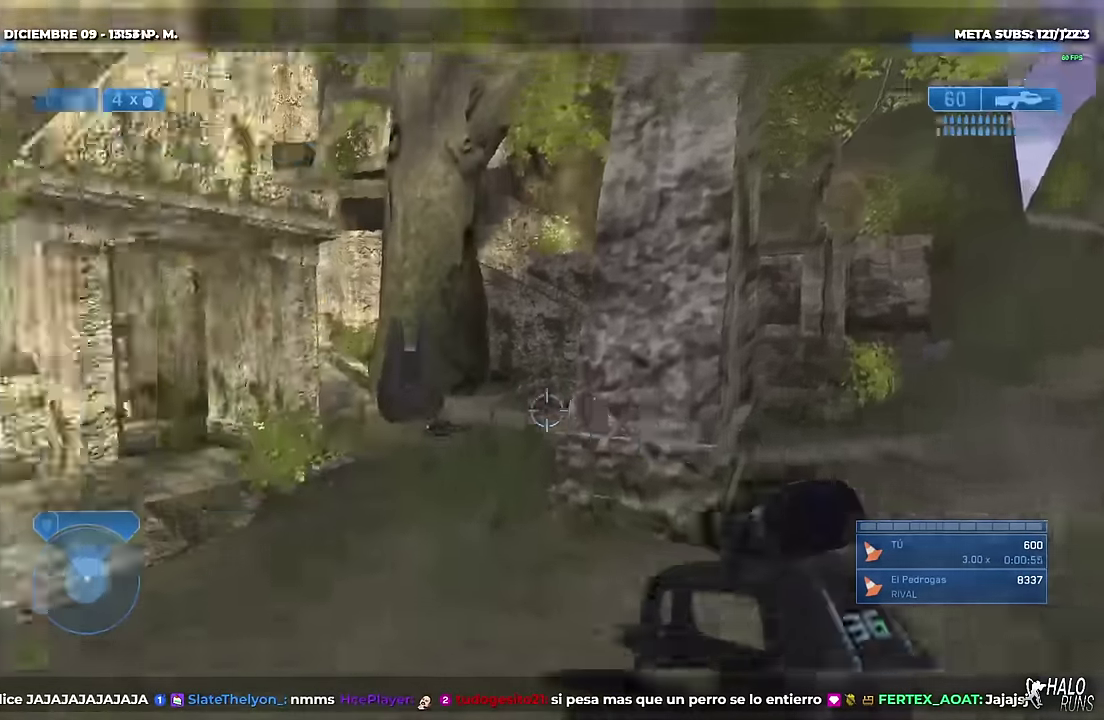
{"buttons": [], "left_stick": "right", "right_stick": "center"}
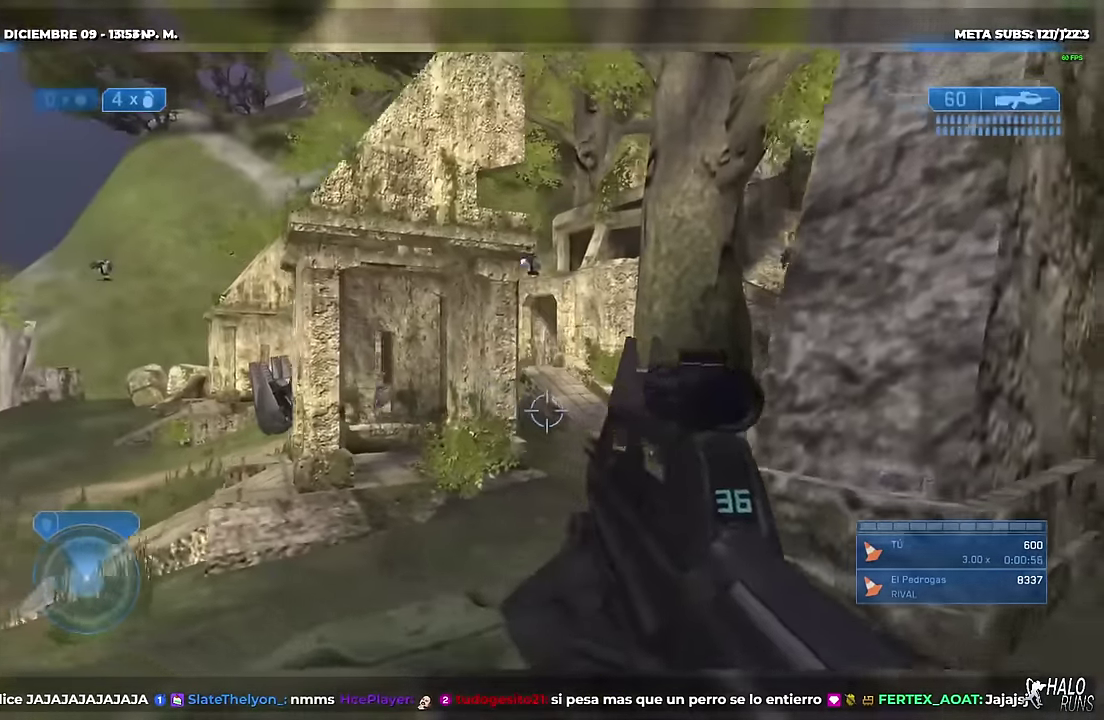
{"buttons": [], "left_stick": "up-right", "right_stick": "center"}
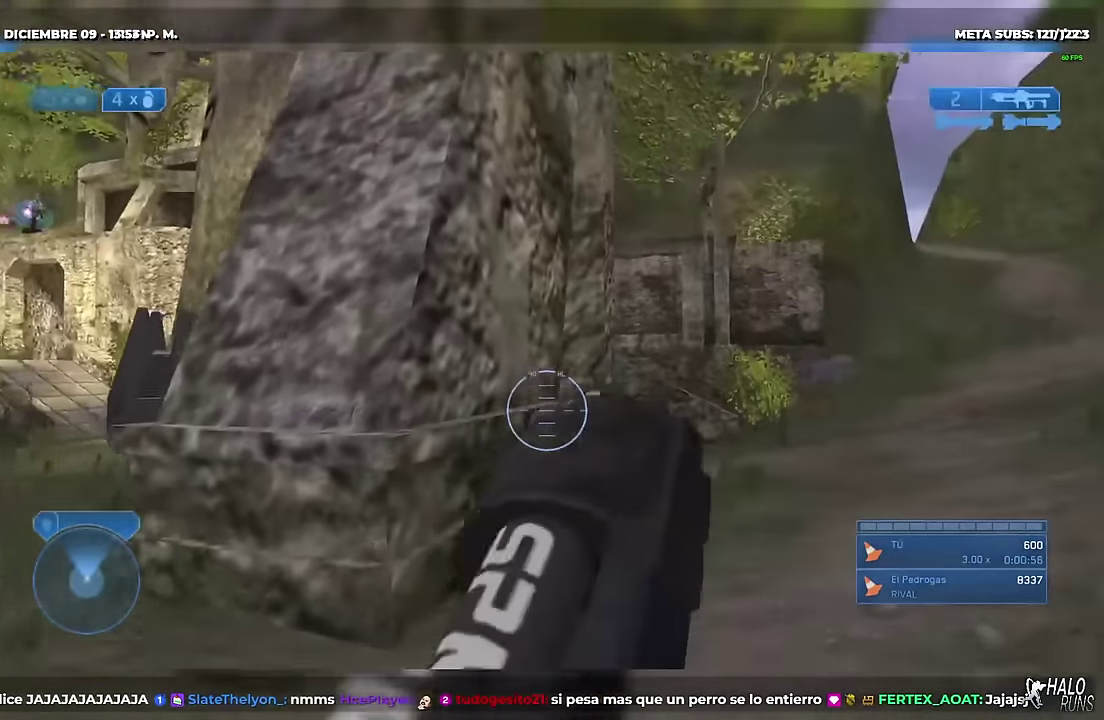
{"buttons": [], "left_stick": "up-right", "right_stick": "center"}
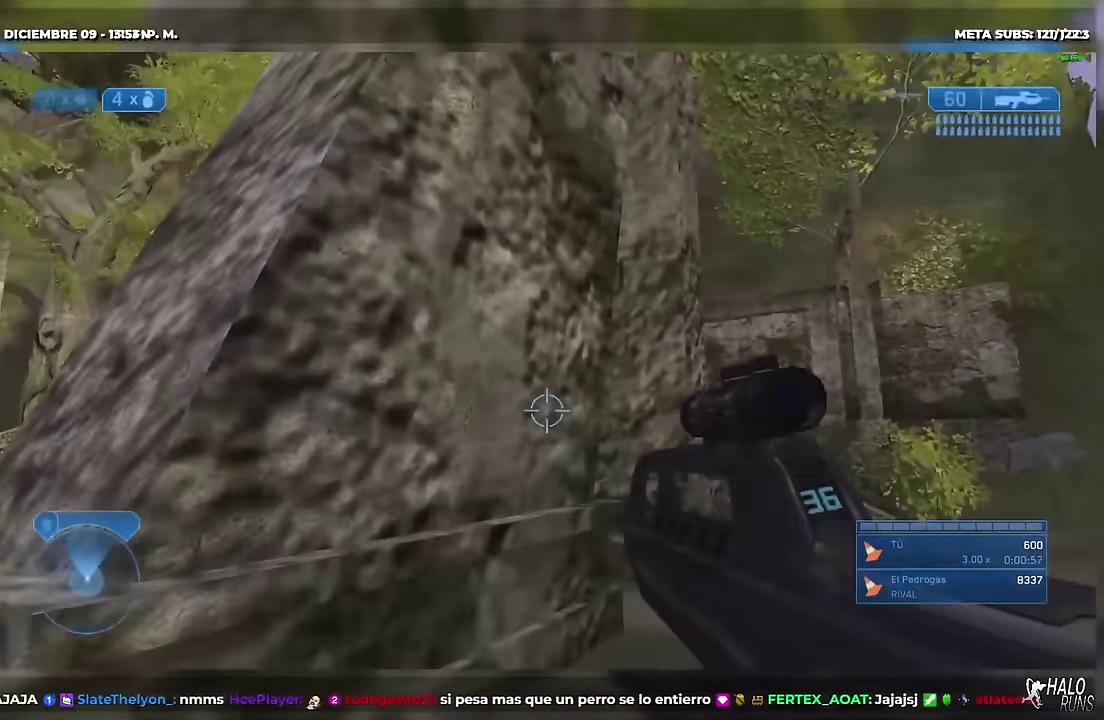
{"buttons": [], "left_stick": "up-right", "right_stick": "up-left"}
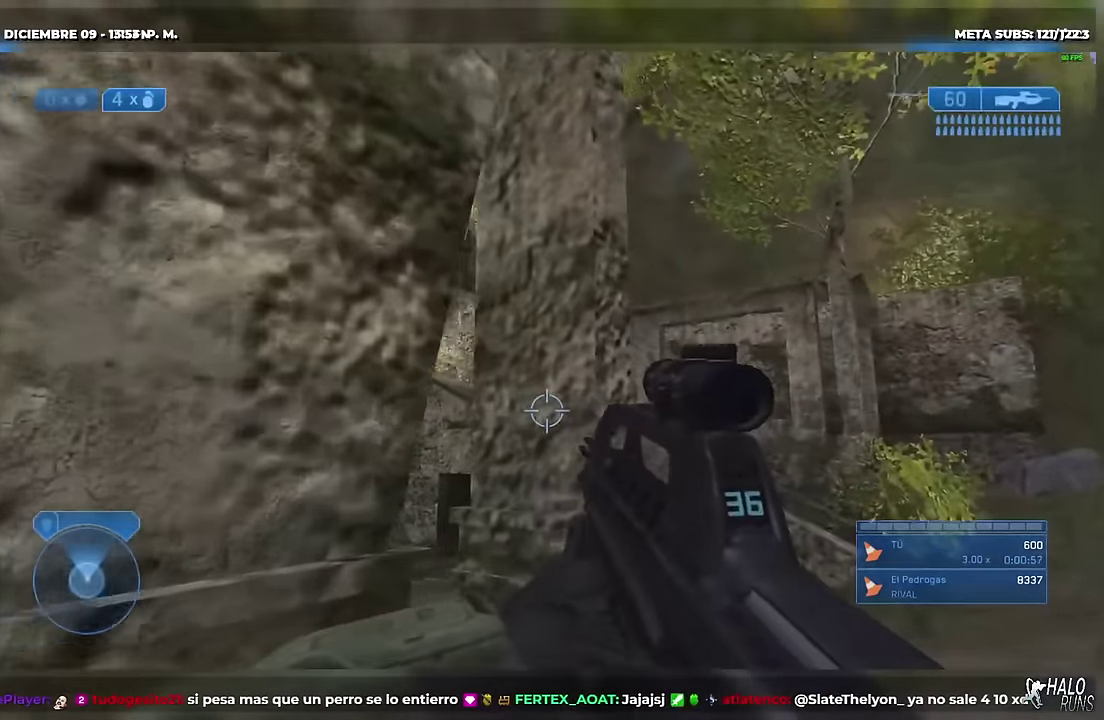
{"buttons": [], "left_stick": "up-right", "right_stick": "up-left"}
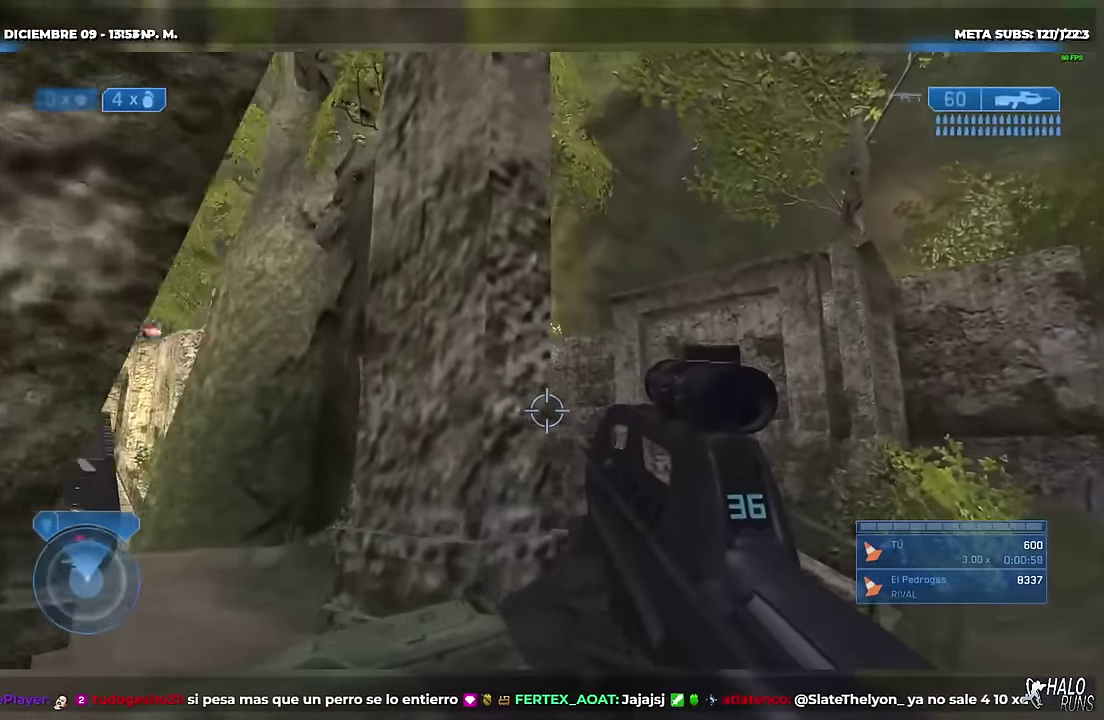
{"buttons": [], "left_stick": "up", "right_stick": "up-left"}
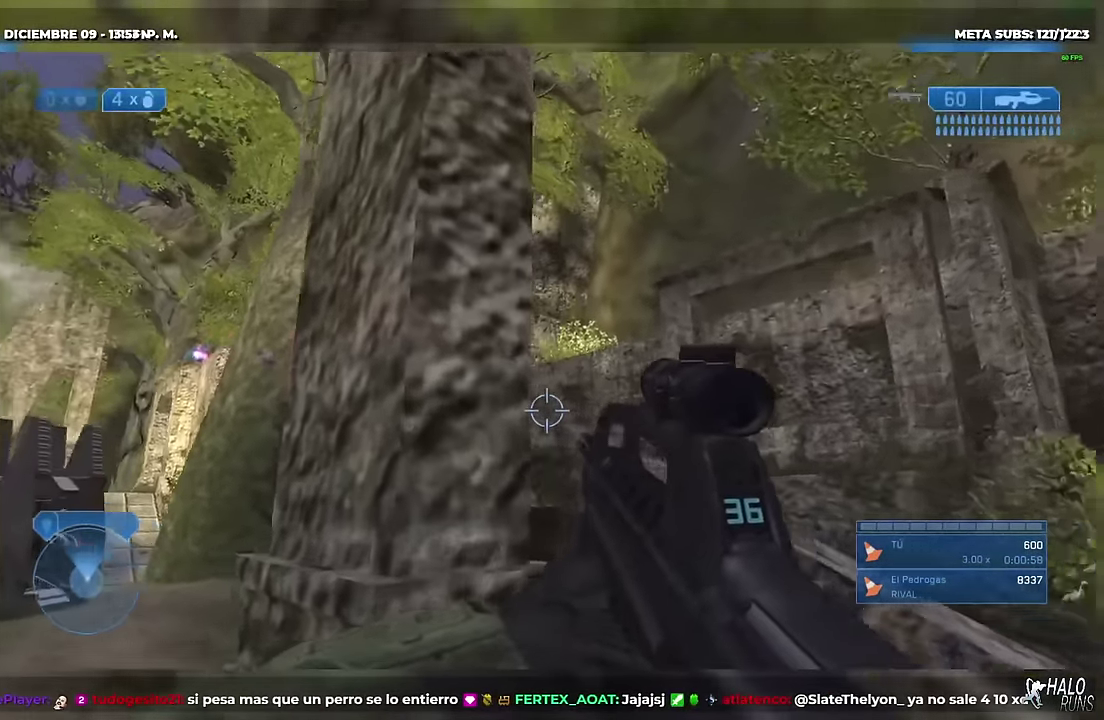
{"buttons": ["X"], "left_stick": "up-right", "right_stick": "left"}
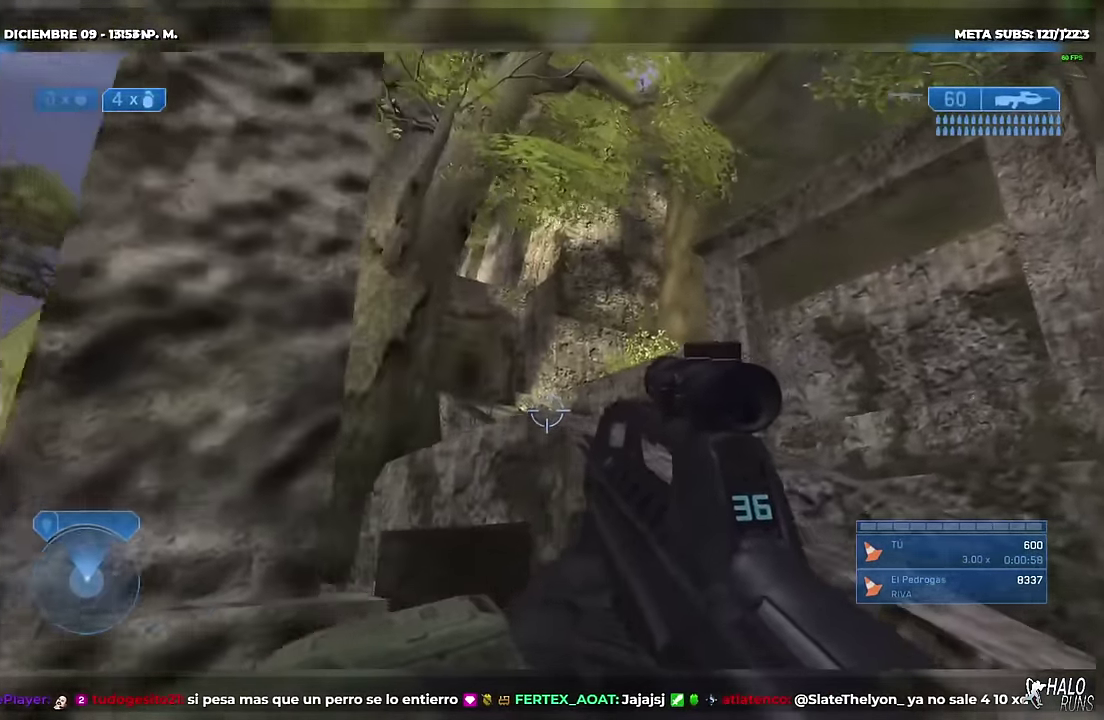
{"buttons": [], "left_stick": "down-right", "right_stick": "down-left"}
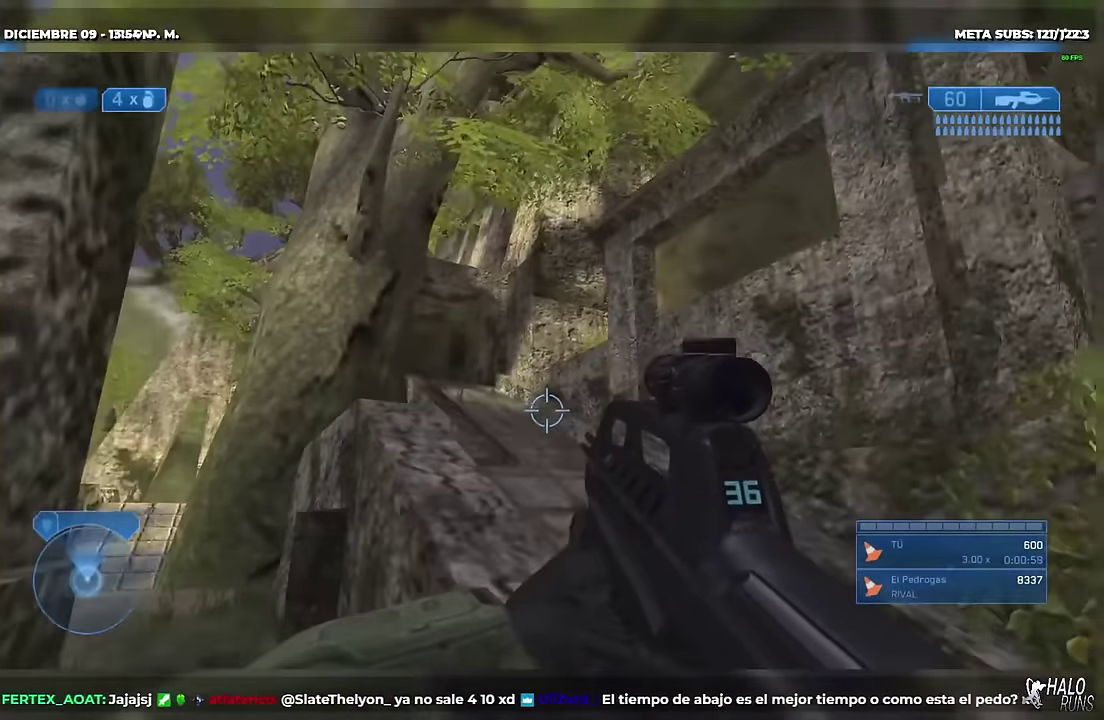
{"buttons": ["X"], "left_stick": "right", "right_stick": "left"}
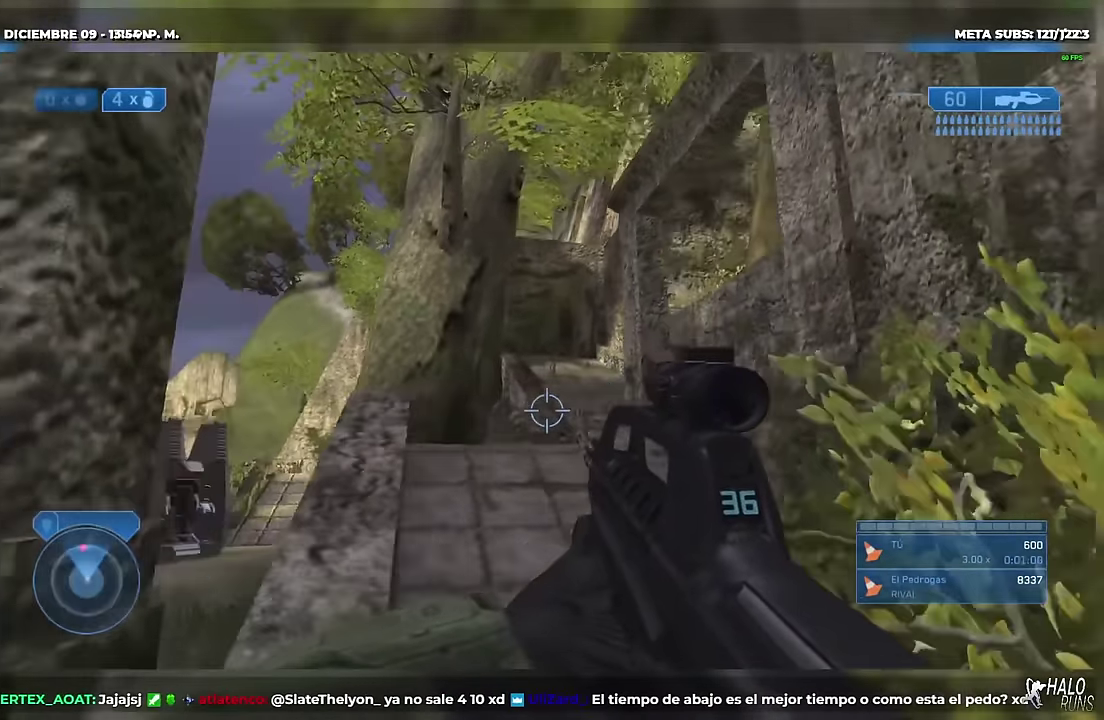
{"buttons": ["X"], "left_stick": "down-right", "right_stick": "left"}
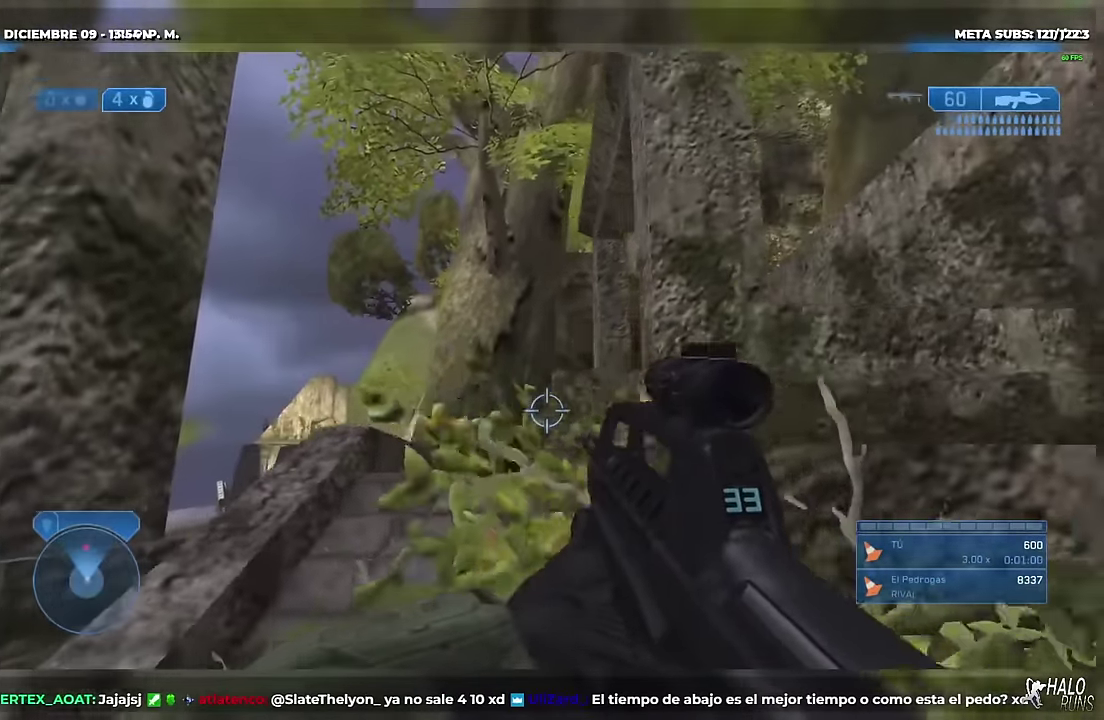
{"buttons": ["R2"], "left_stick": "down-right", "right_stick": "down-left"}
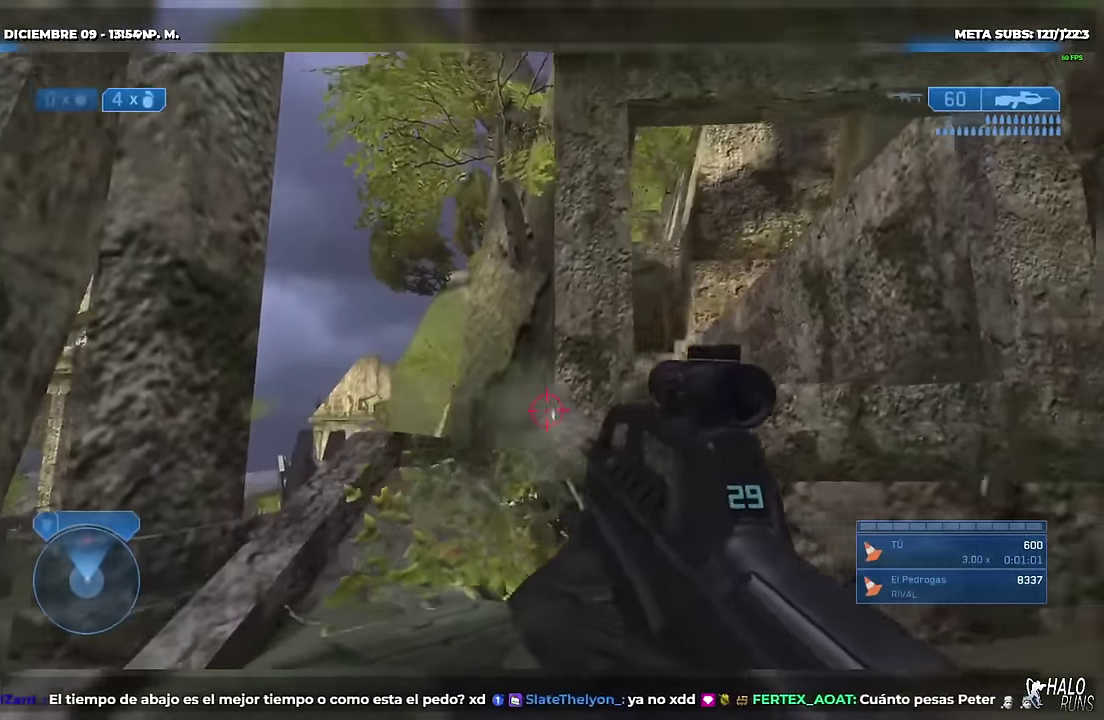
{"buttons": [], "left_stick": "down-right", "right_stick": "down-left"}
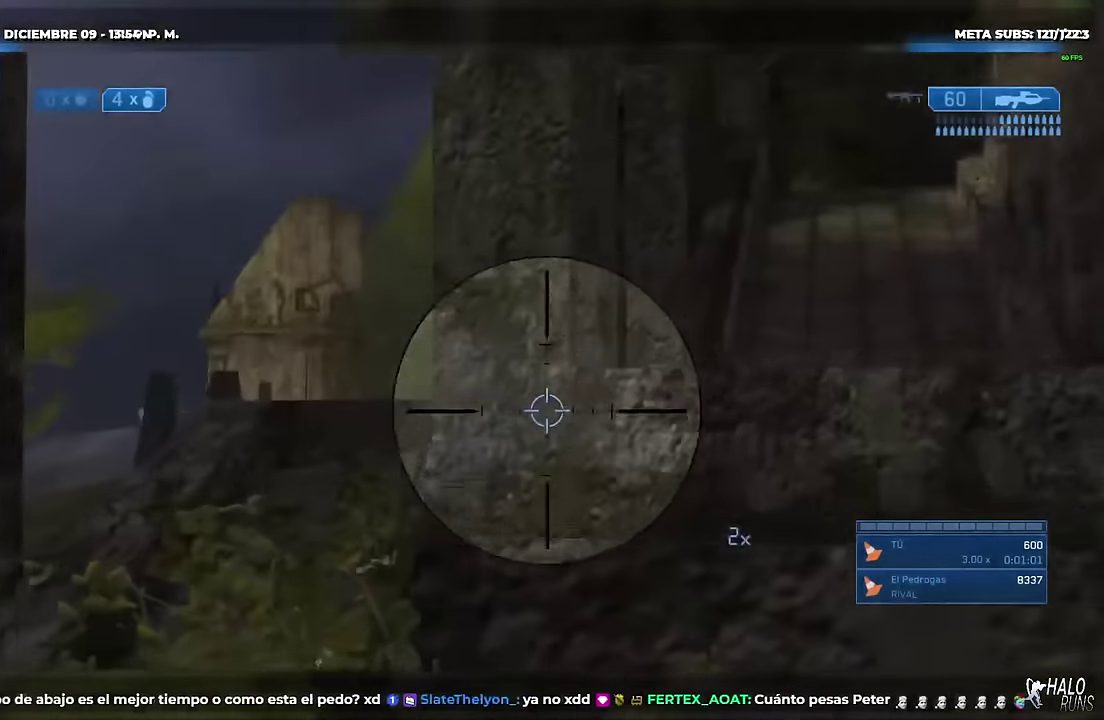
{"buttons": [], "left_stick": "down-right", "right_stick": "center"}
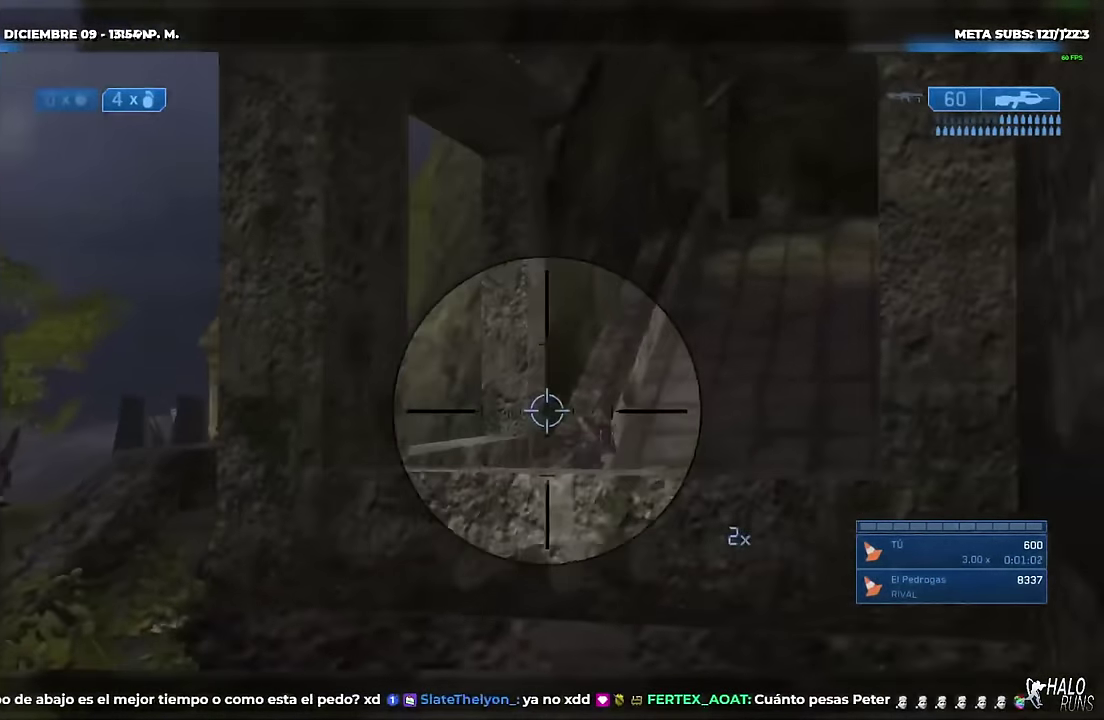
{"buttons": [], "left_stick": "down-right", "right_stick": "left"}
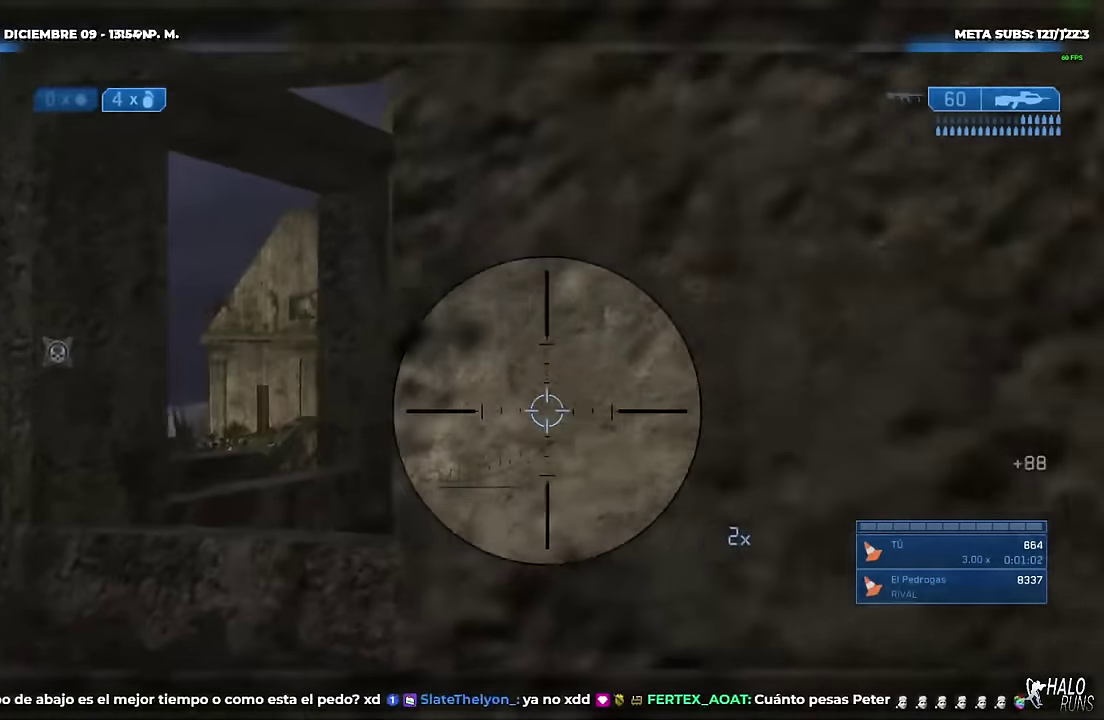
{"buttons": ["B"], "left_stick": "right", "right_stick": "right"}